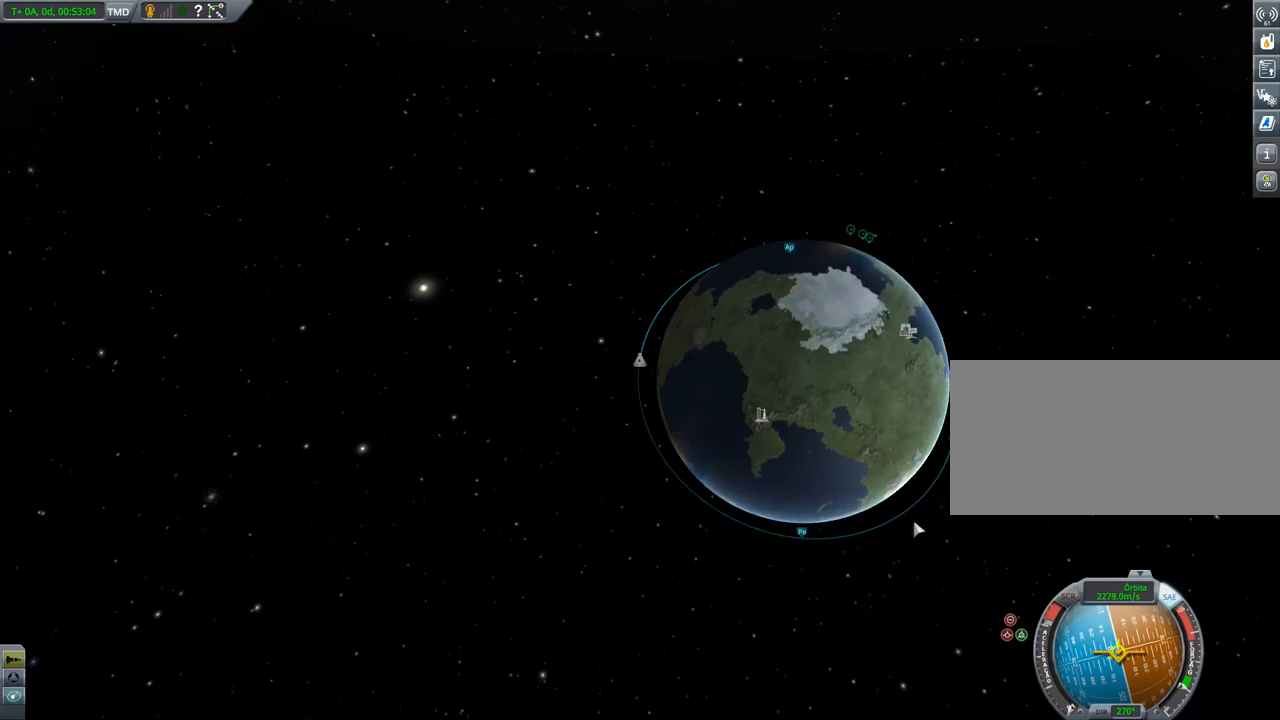
Gameplay with keyboard; each line is a JSON object with the keys held at the frame after it. "events" lists presses ("down") and releases ("up") of "a", "alt", "caps_lock", "ctrl", "d", "down", "e", "h", "i", "j", "k", "l", "left", "n", "q", "right", "s", "space", "up", "w", "x" and "z" between this image and that frame as [ms after this image, input, new state], when the widget could be followed in between. No other keys are recorded. Mouse input is not recorded. Not read: other_keys.
{"keys": [], "events": [[116, "z", "down"], [183, "z", "up"]]}
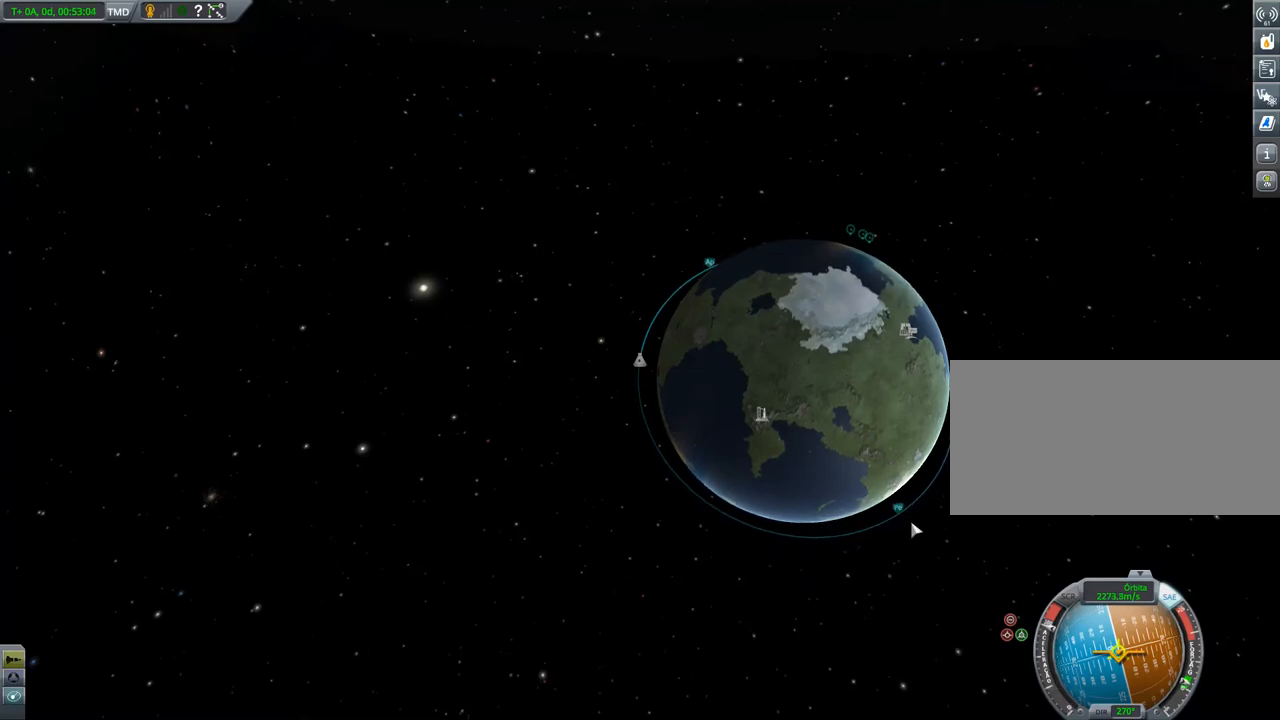
{"keys": [], "events": [[33, "x", "down"], [150, "x", "up"]]}
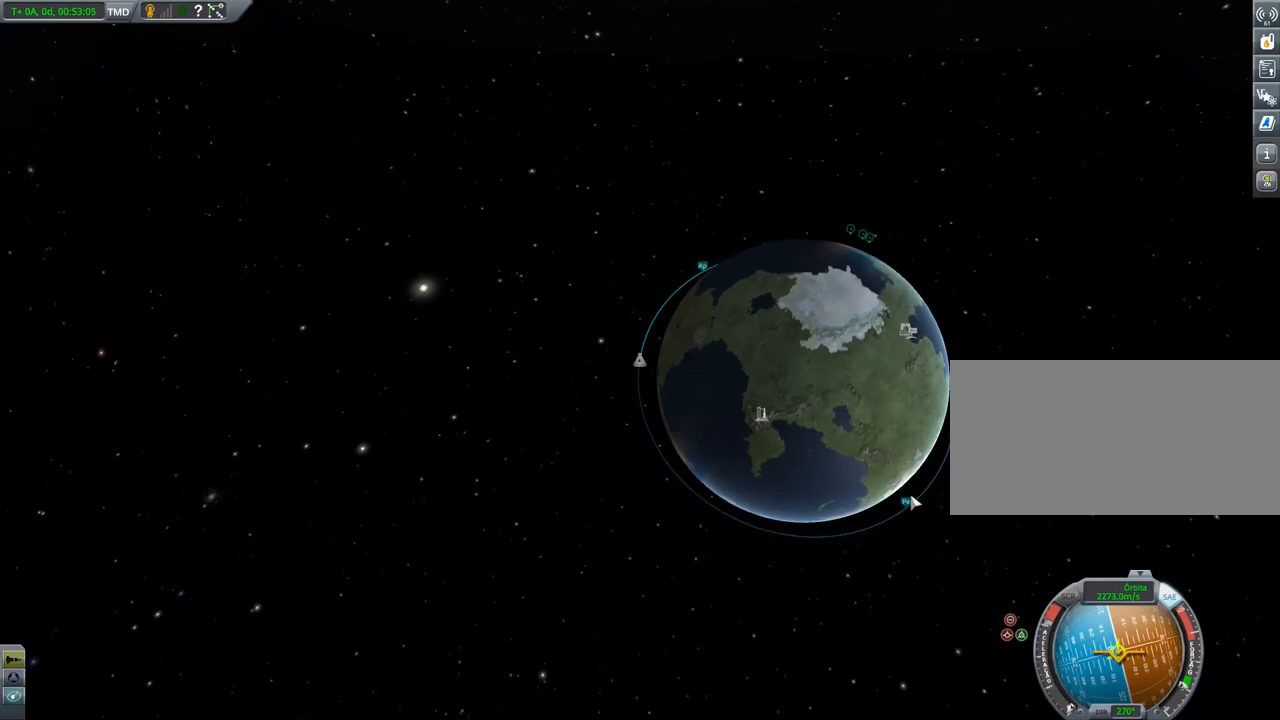
{"keys": ["right"], "events": [[50, "right", "down"], [166, "right", "up"], [483, "right", "down"]]}
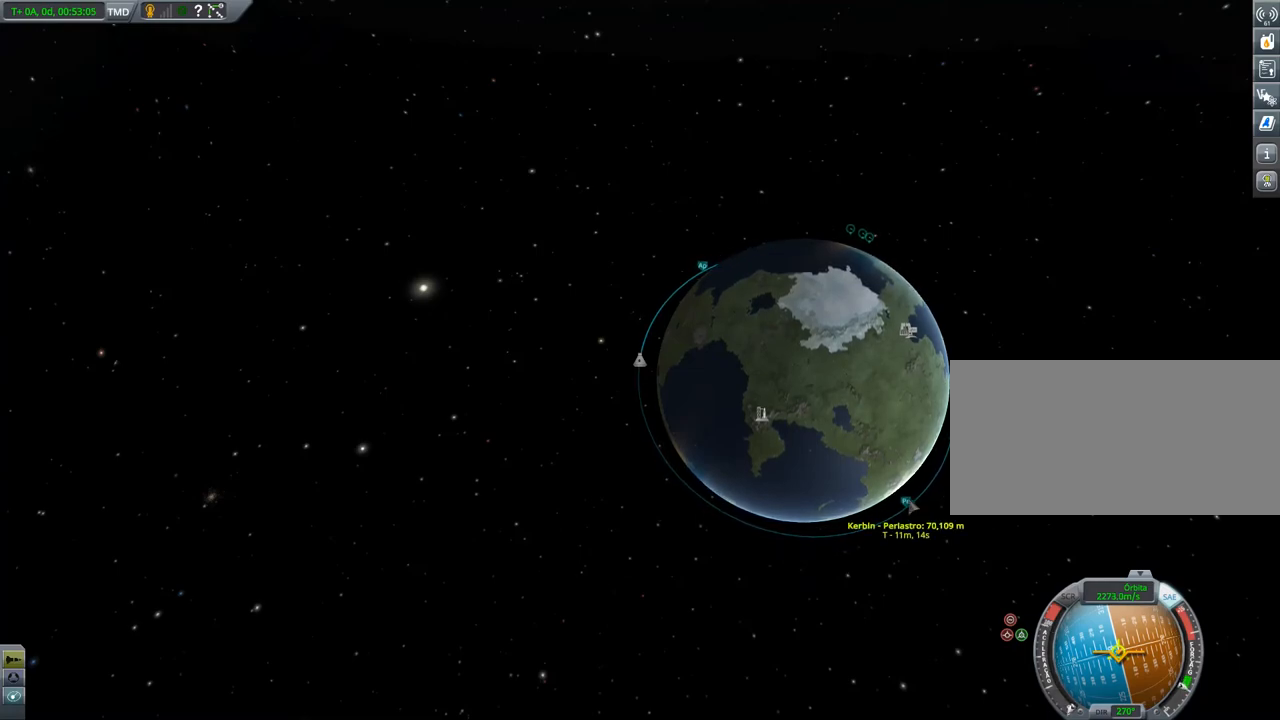
{"keys": ["z"], "events": [[84, "right", "up"], [401, "z", "down"]]}
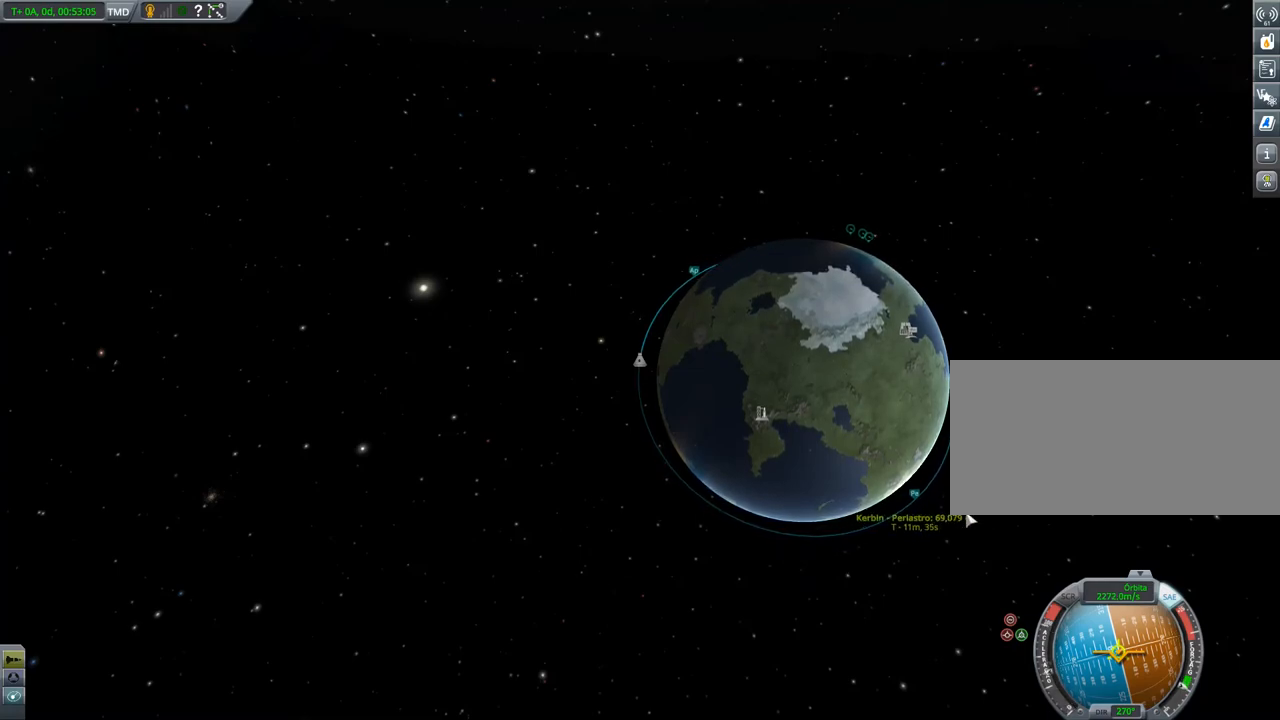
{"keys": [], "events": [[17, "z", "up"], [250, "x", "down"], [350, "x", "up"]]}
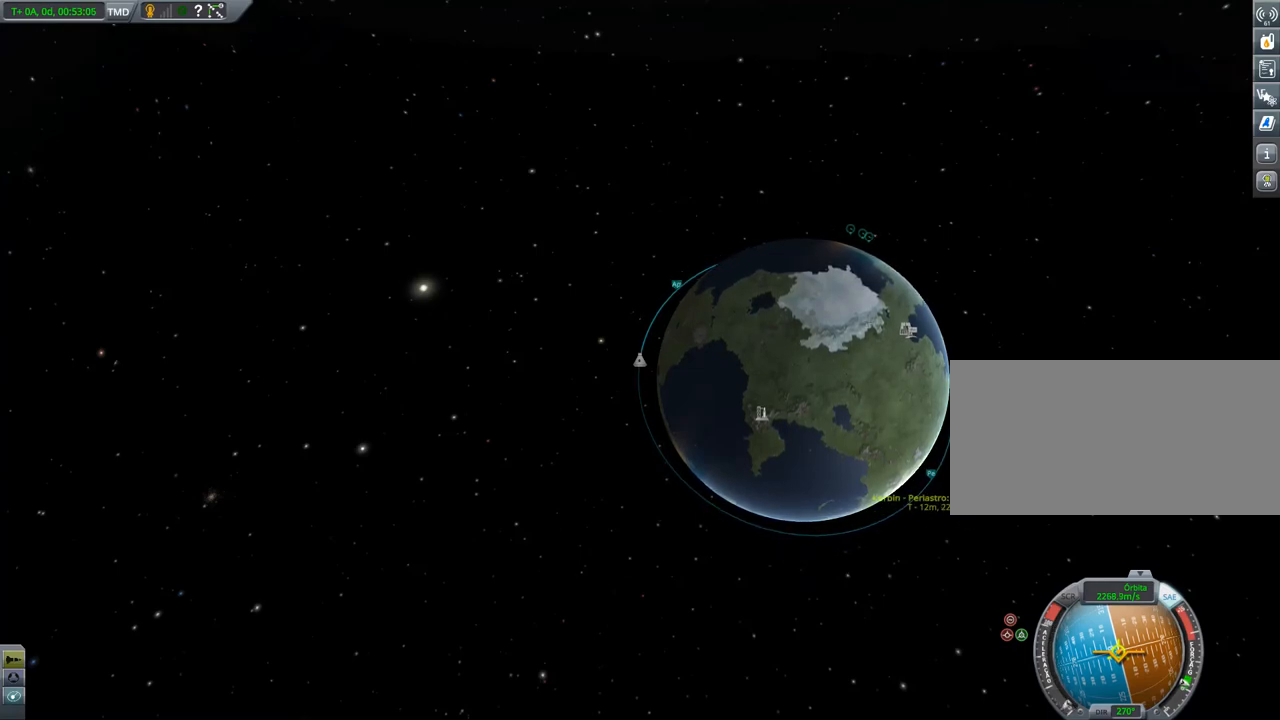
{"keys": [], "events": [[167, "z", "down"], [317, "z", "up"]]}
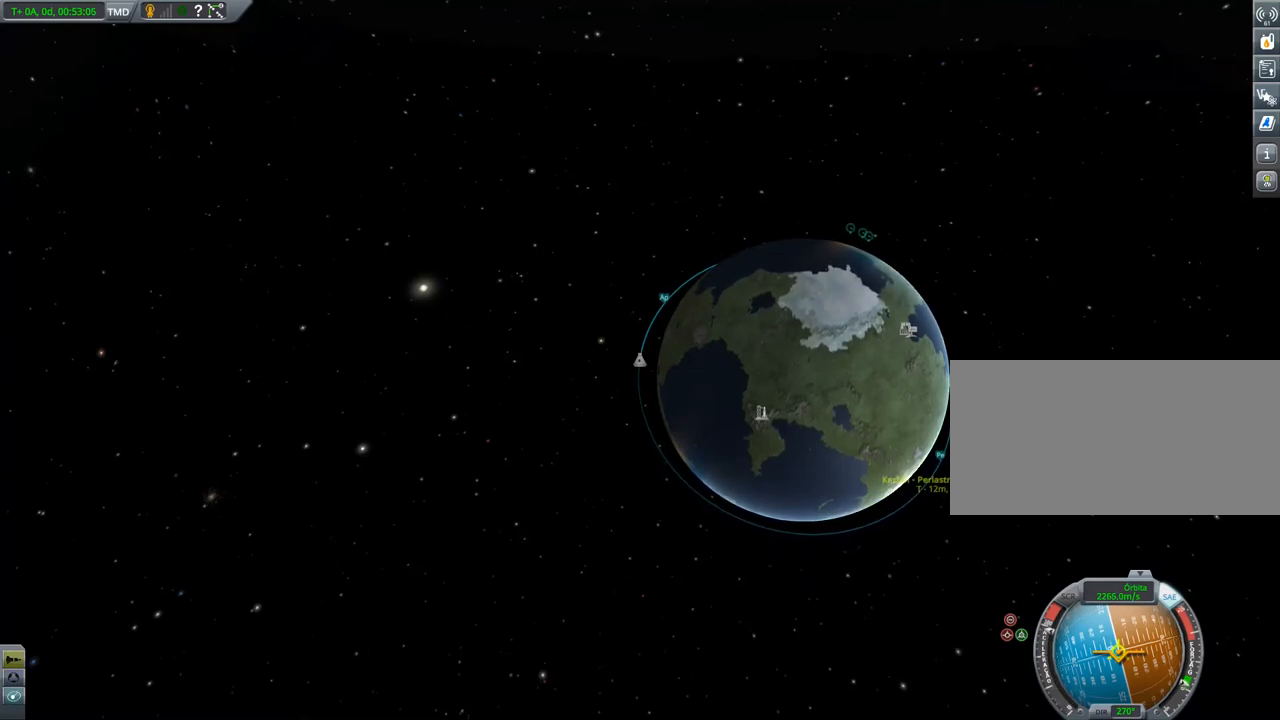
{"keys": ["z"], "events": [[33, "x", "down"], [200, "x", "up"], [500, "z", "down"]]}
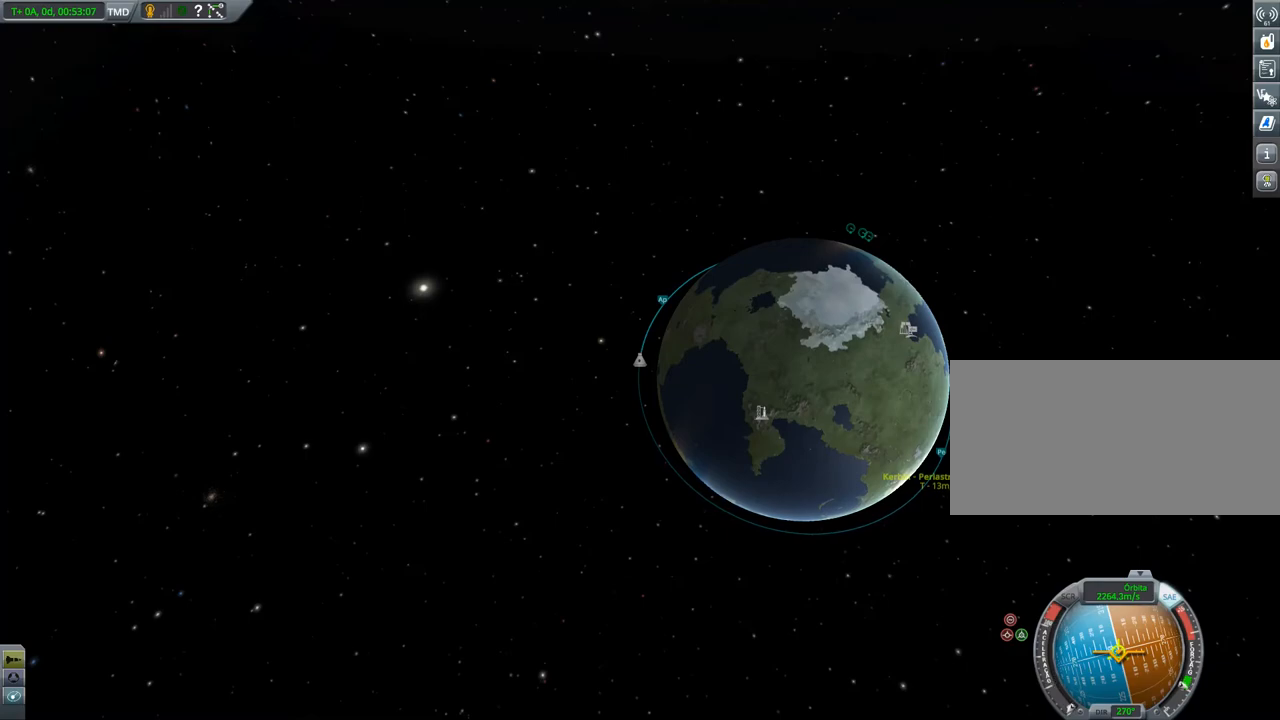
{"keys": [], "events": [[117, "z", "up"], [284, "x", "down"], [451, "x", "up"]]}
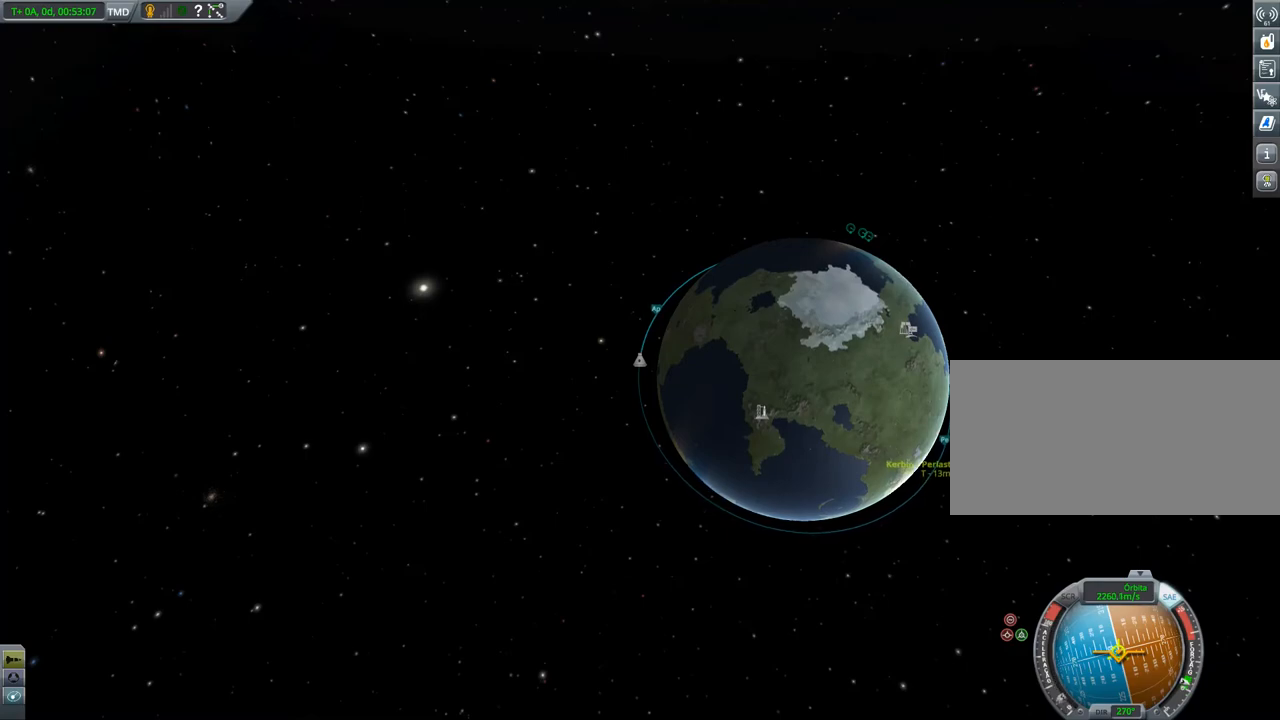
{"keys": [], "events": [[300, "z", "down"], [367, "z", "up"]]}
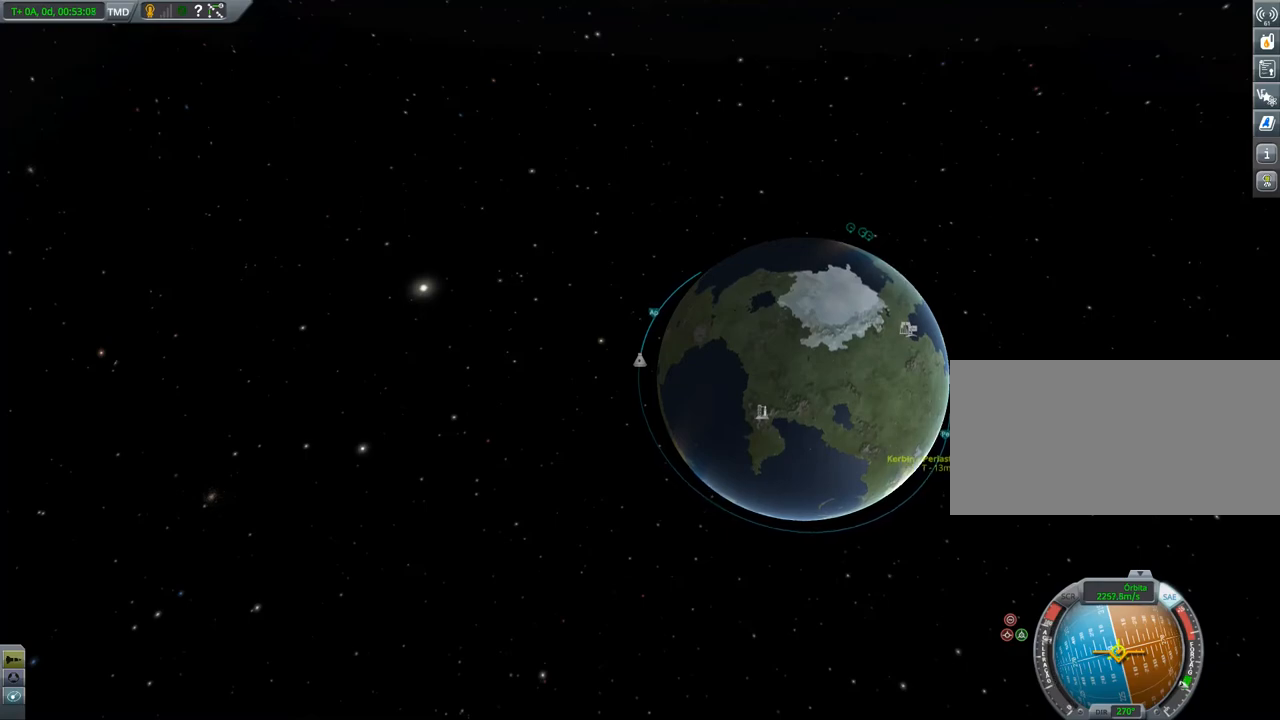
{"keys": [], "events": [[234, "x", "down"], [334, "x", "up"]]}
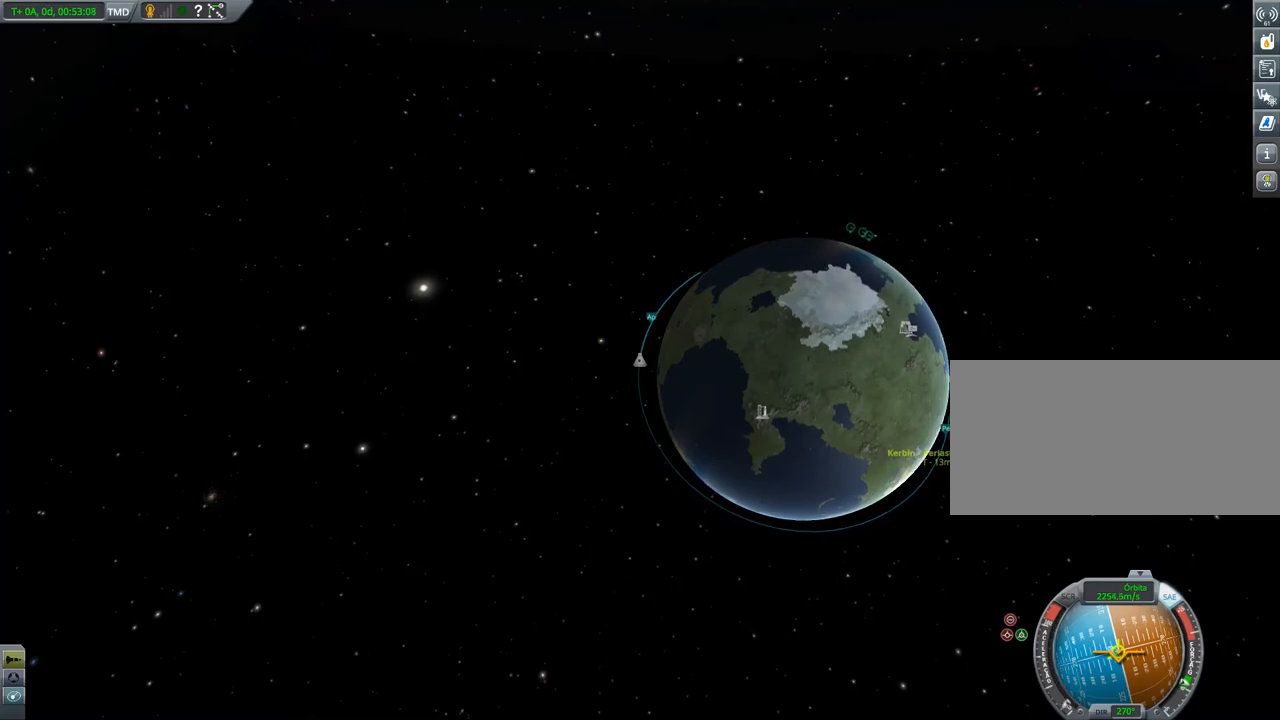
{"keys": [], "events": []}
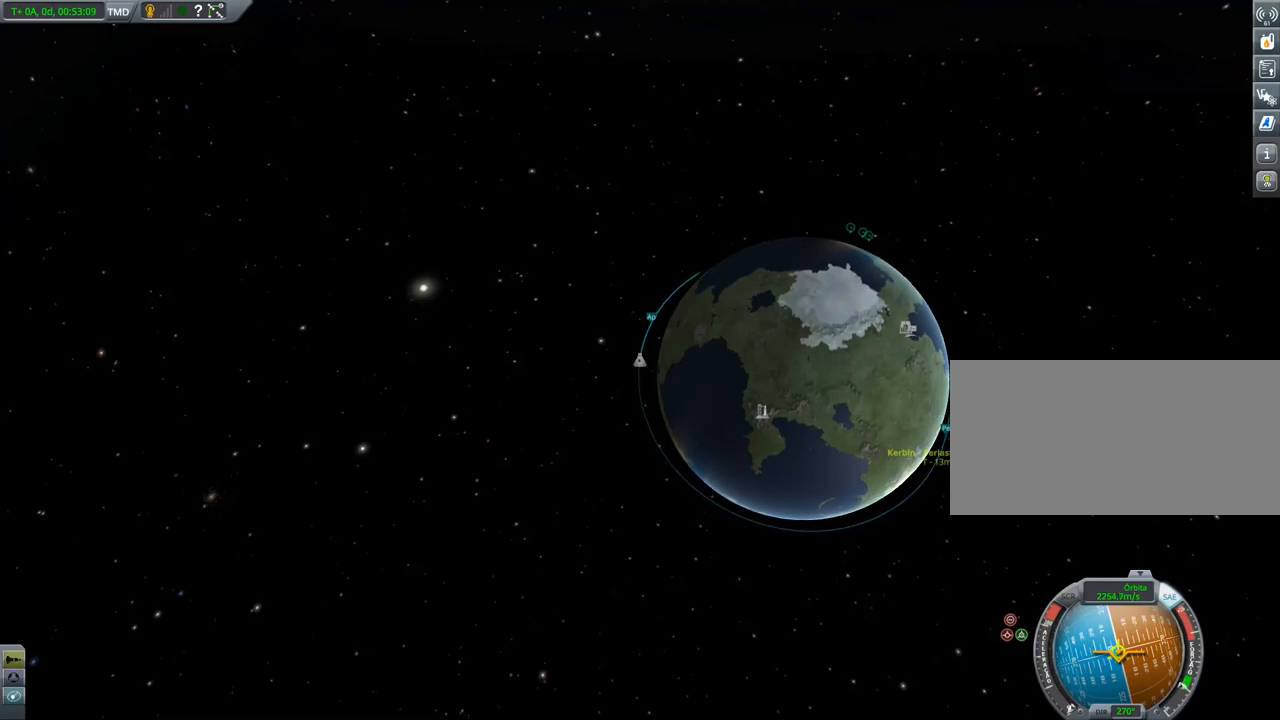
{"keys": [], "events": []}
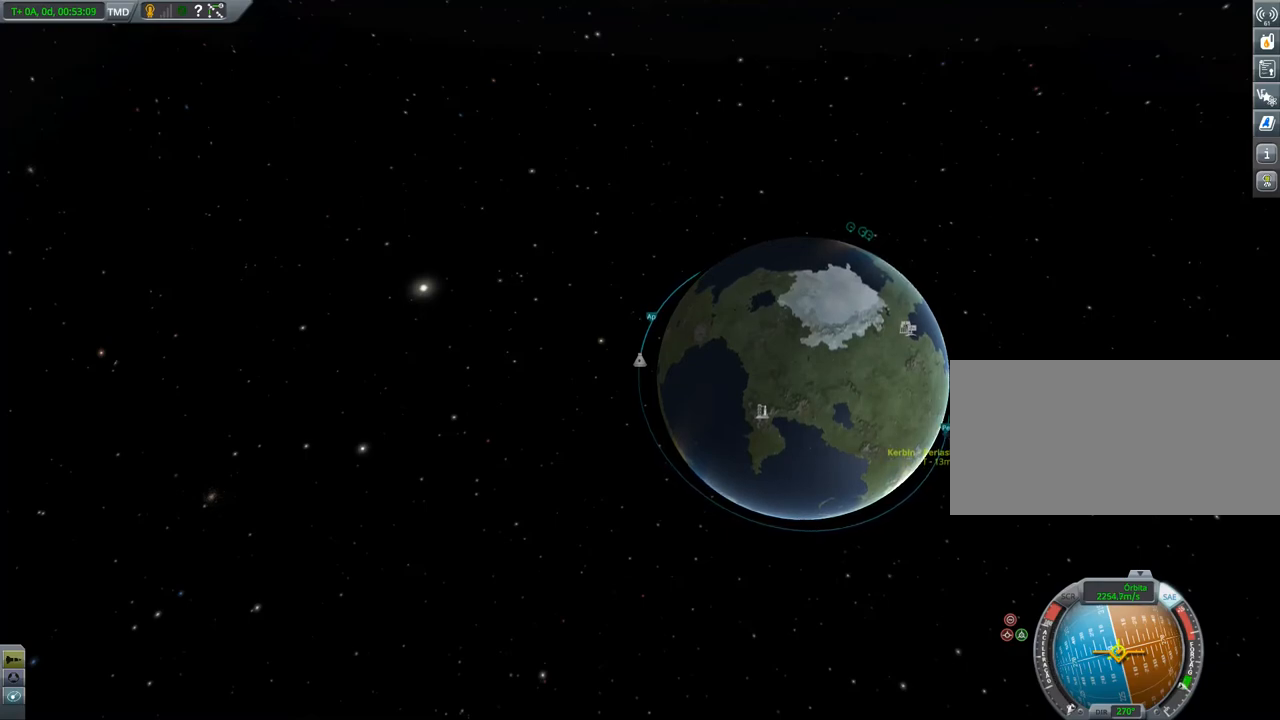
{"keys": [], "events": [[33, "z", "down"], [100, "z", "up"], [267, "x", "down"], [367, "x", "up"]]}
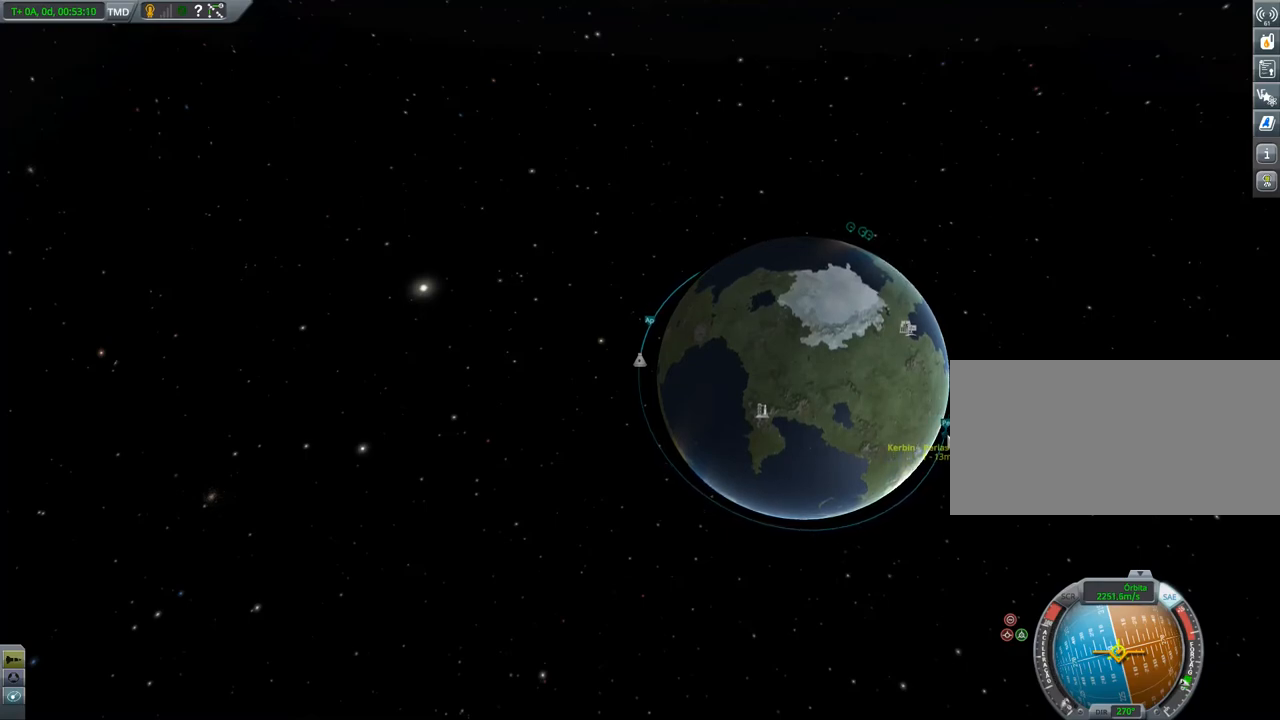
{"keys": [], "events": []}
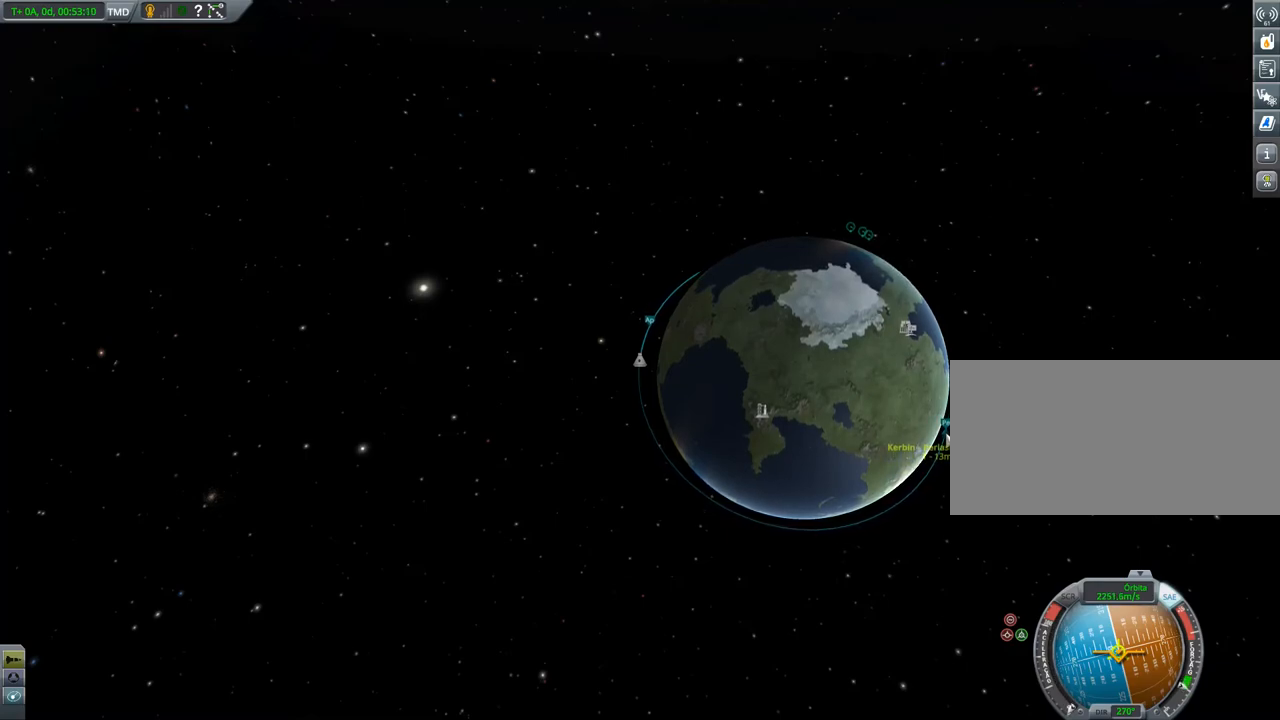
{"keys": ["z"], "events": [[450, "z", "down"]]}
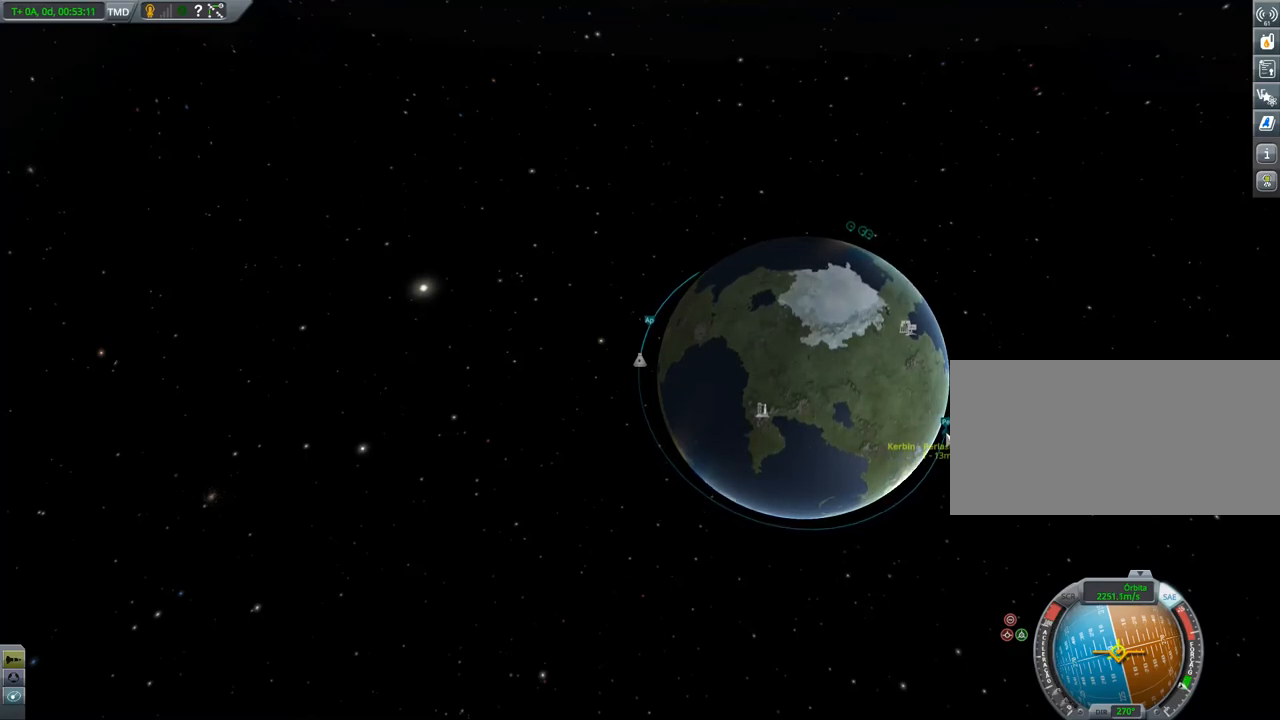
{"keys": [], "events": [[84, "z", "up"], [184, "x", "down"], [267, "x", "up"]]}